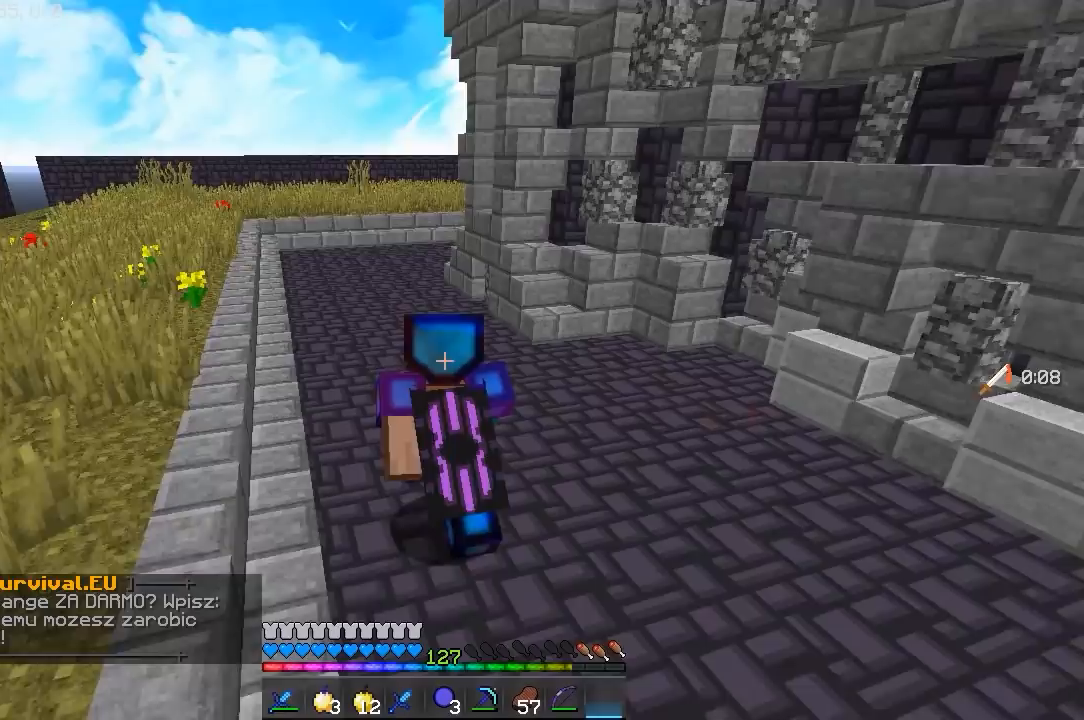
Gameplay with keyboard and mouse; each line is a JSON object with the keys and mouse buttons held at the frame after it. "events" lists presses ("down") and releases ("up") of "a", "d", "s", "w", "mouse_left" and "mouse_right" between this image and that frame as [ms after this image, input, new state], when the widget could be followed in between. "mouse_left", "mouse_right" = the "left", "right" buttons of the "mouse" list. No other keys are recorded. Fast repeated clicks can show as one long hold. Mouse movement is not recorded.
{"keys": ["a", "w"], "mouse": [], "events": [[283, "a", "down"]]}
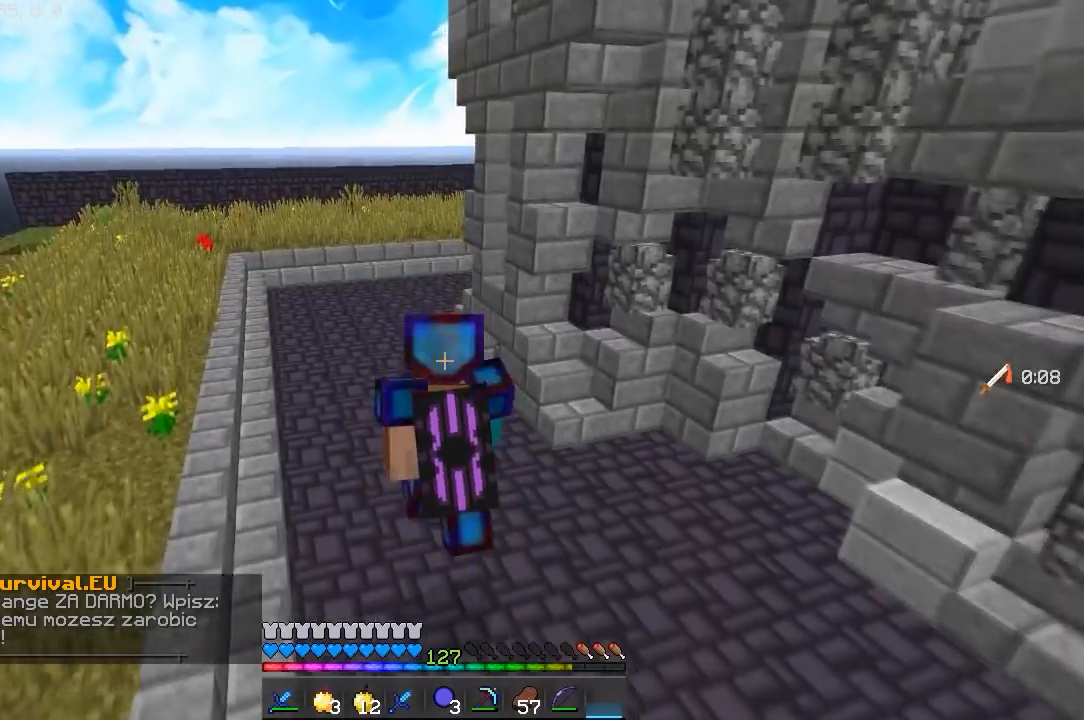
{"keys": ["a", "w"], "mouse": [], "events": []}
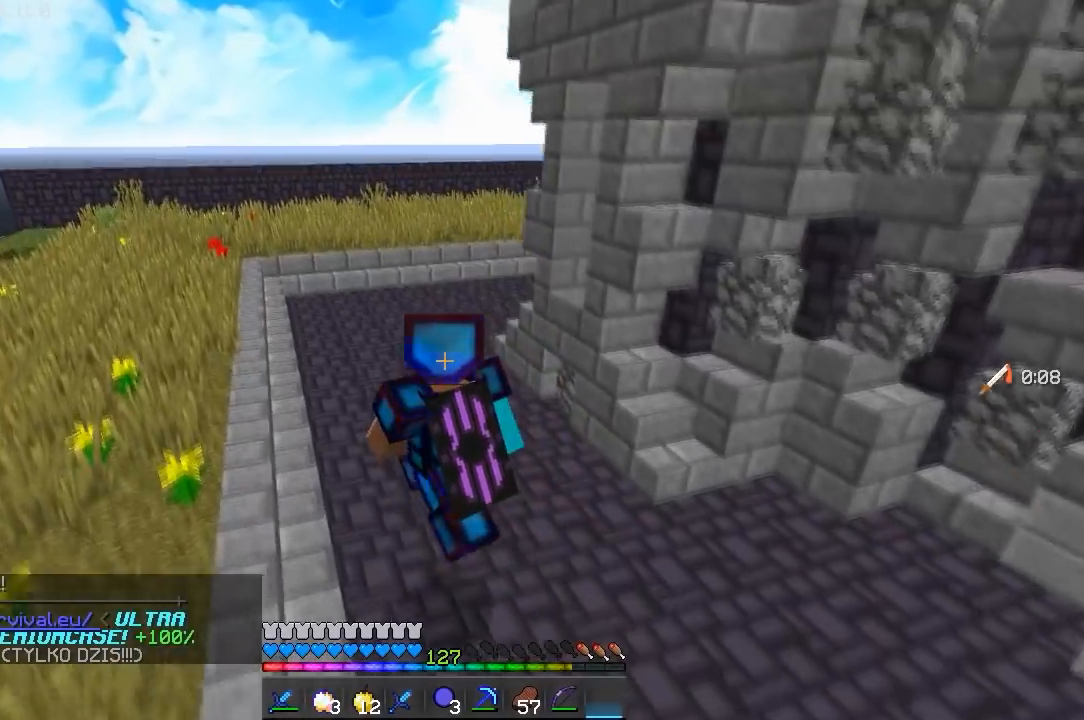
{"keys": ["w"], "mouse": [], "events": [[17, "a", "up"]]}
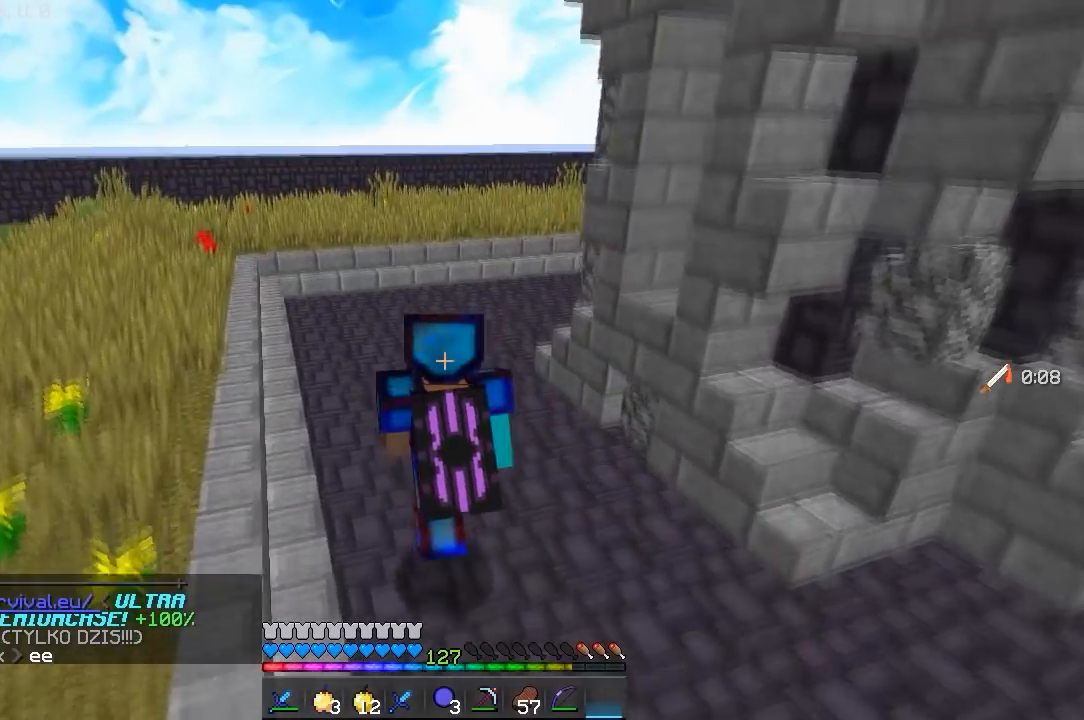
{"keys": ["a", "w"], "mouse": [], "events": [[183, "a", "down"]]}
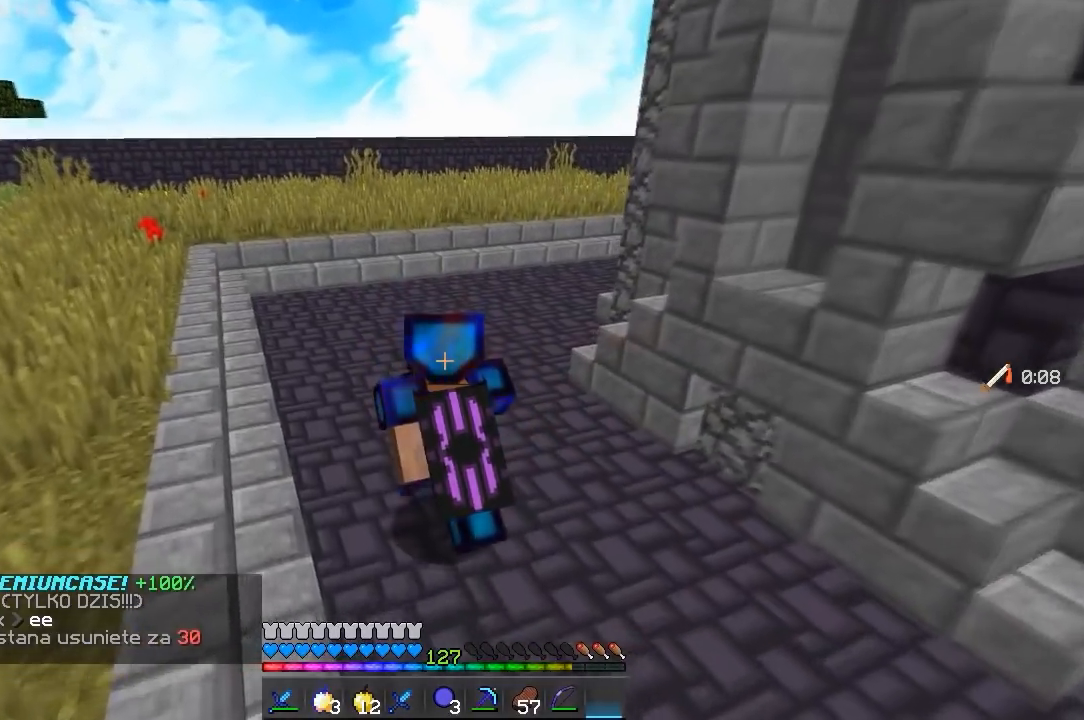
{"keys": ["a", "w"], "mouse": [], "events": [[17, "a", "up"], [150, "w", "up"], [233, "w", "down"], [467, "a", "down"]]}
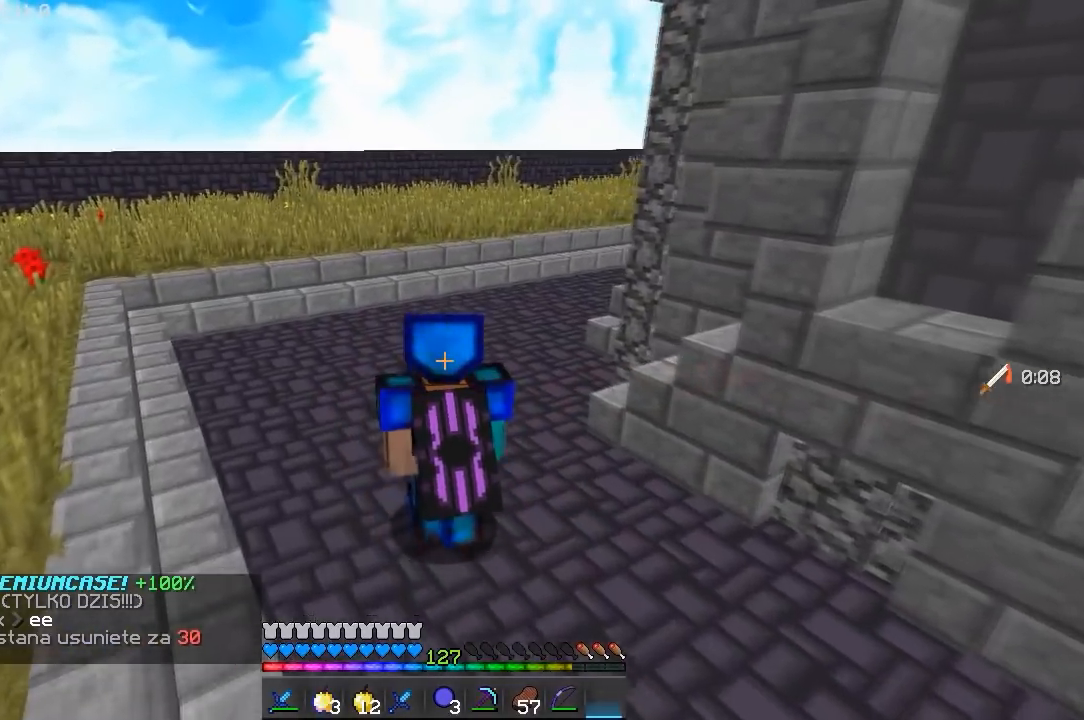
{"keys": ["a", "w"], "mouse": [], "events": []}
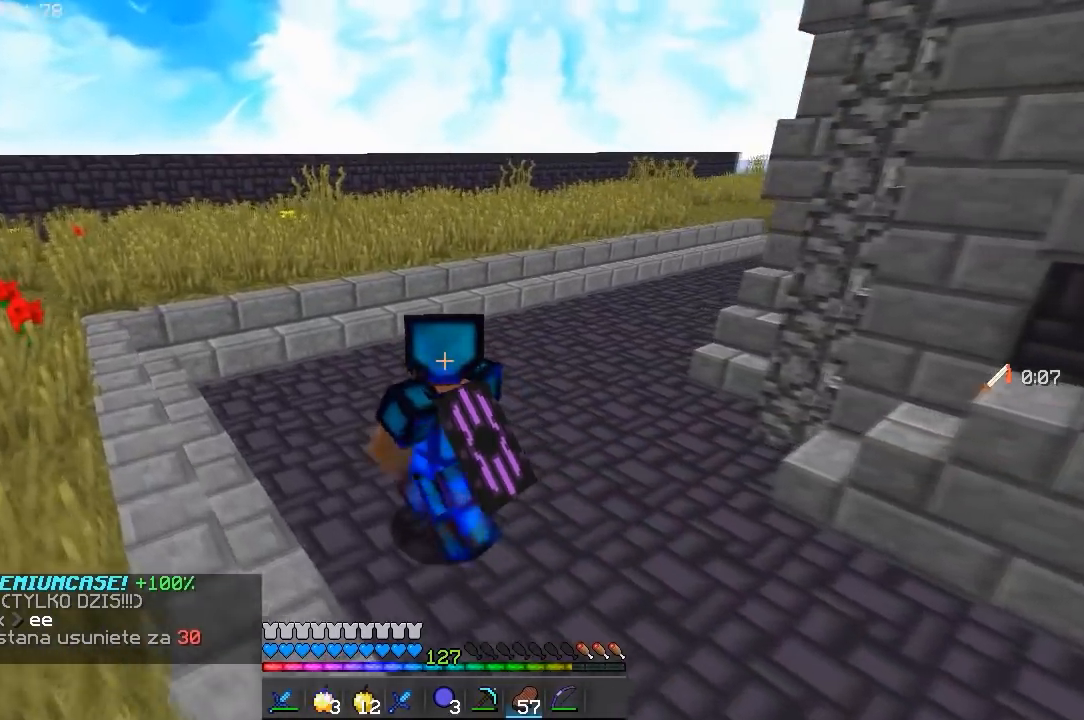
{"keys": ["a", "w"], "mouse": ["left", "right"], "events": [[333, "mouse_left", "down"], [333, "mouse_right", "down"]]}
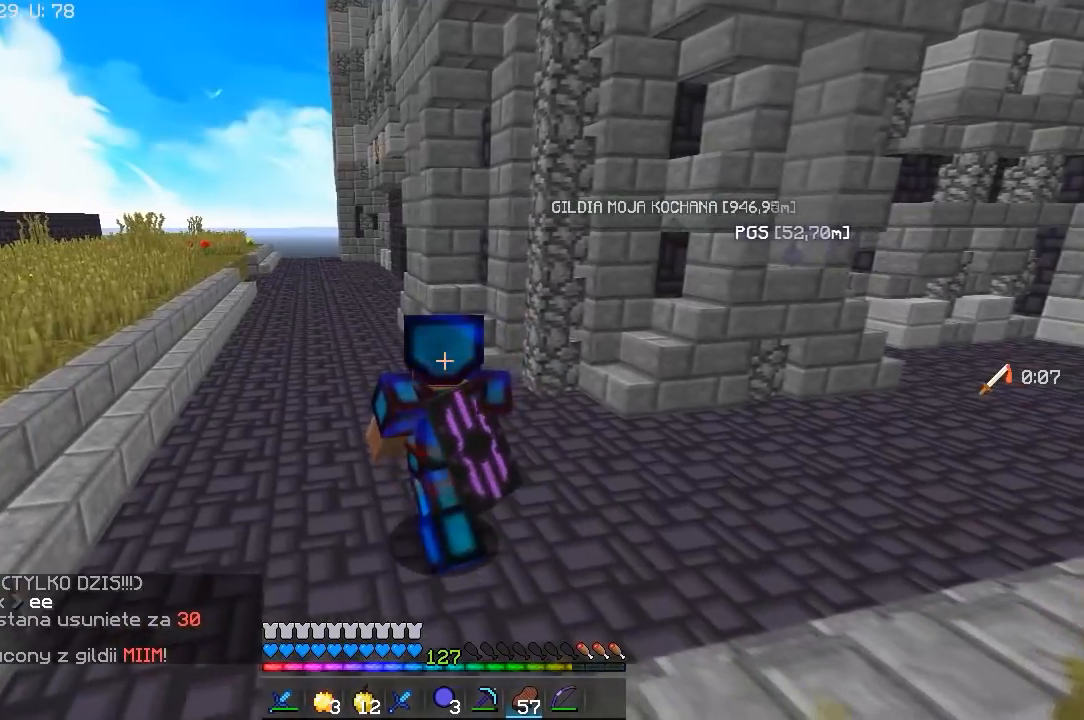
{"keys": ["a", "w"], "mouse": ["left", "right"], "events": []}
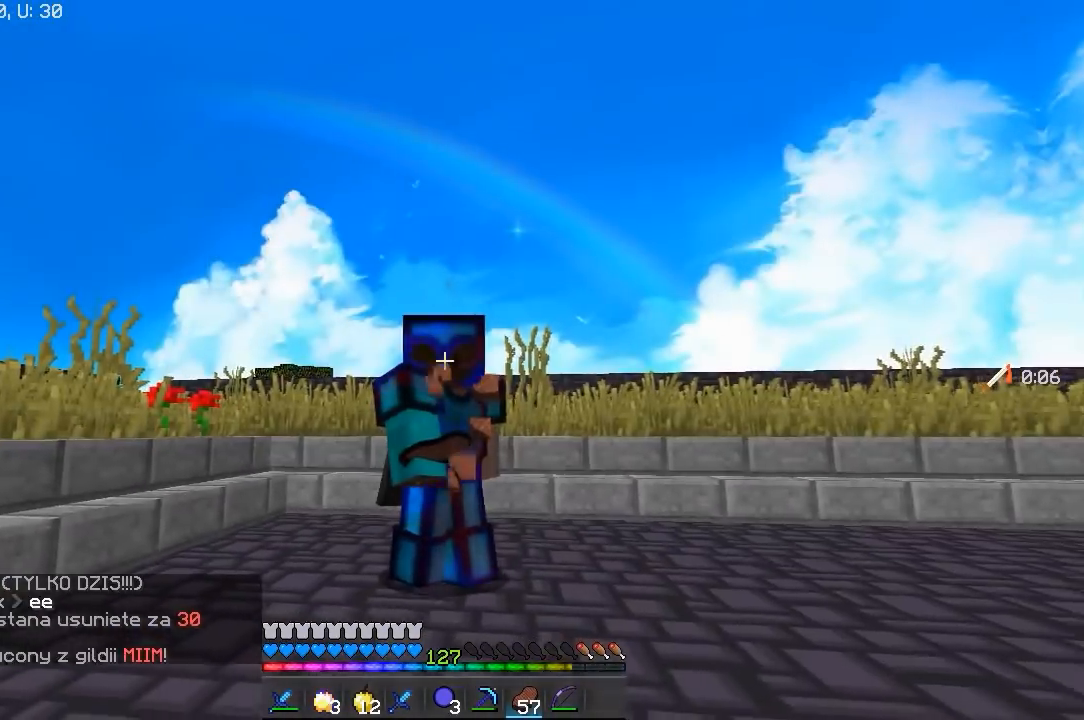
{"keys": ["a"], "mouse": ["left", "right"], "events": [[367, "w", "up"], [400, "mouse_left", "up"], [433, "mouse_left", "down"]]}
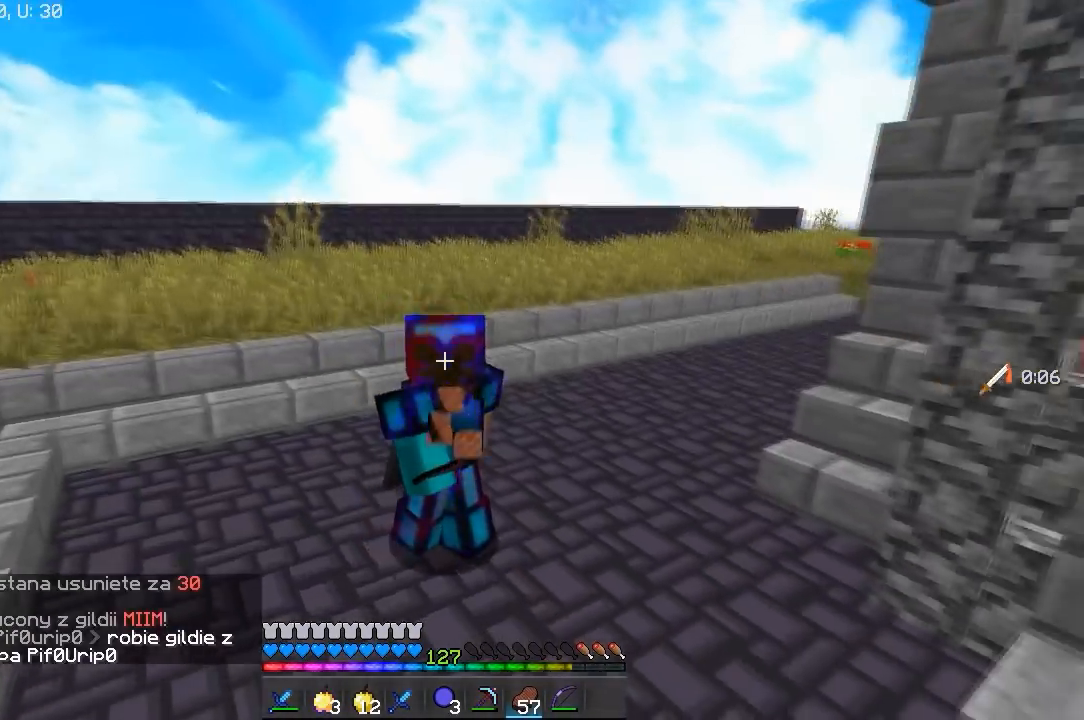
{"keys": ["s"], "mouse": ["left", "right"], "events": [[167, "mouse_left", "up"], [183, "mouse_left", "down"], [267, "a", "up"], [383, "s", "down"]]}
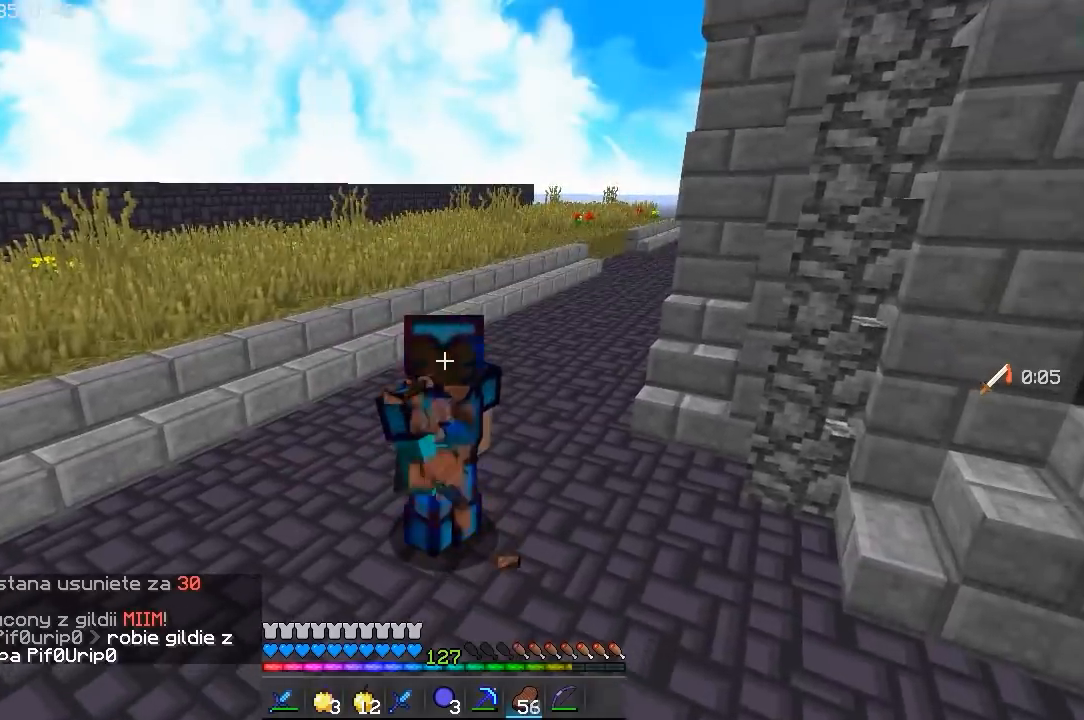
{"keys": [], "mouse": ["left", "right"], "events": [[150, "s", "up"]]}
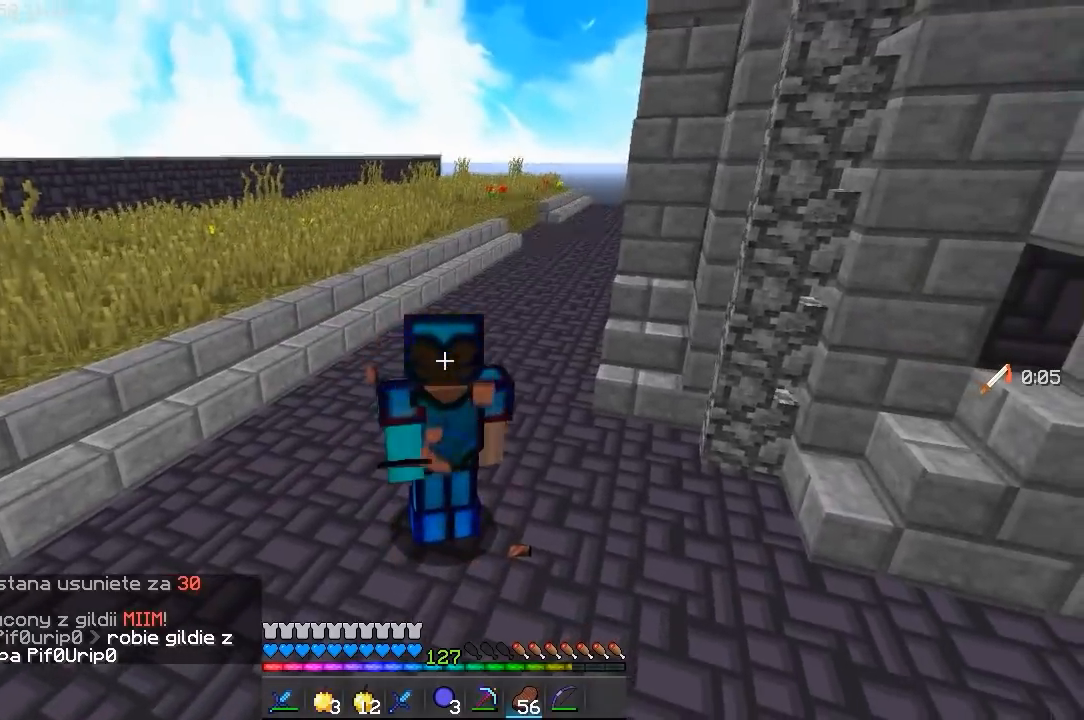
{"keys": [], "mouse": ["left", "right"], "events": []}
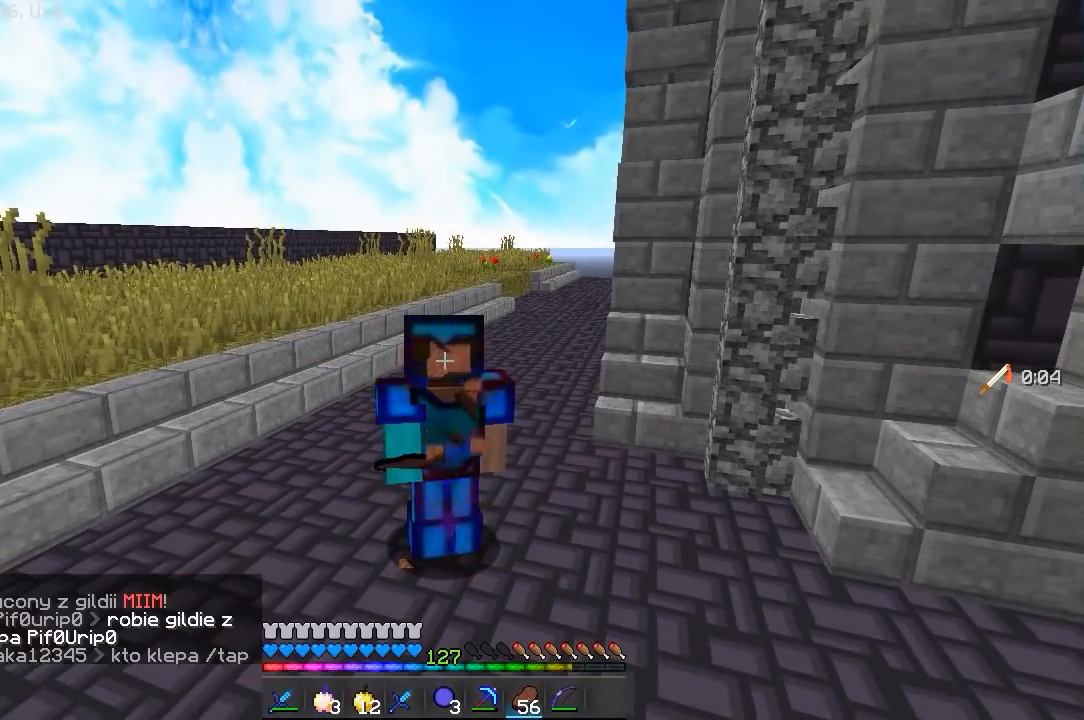
{"keys": [], "mouse": ["left", "right"], "events": [[117, "mouse_left", "up"], [150, "mouse_left", "down"]]}
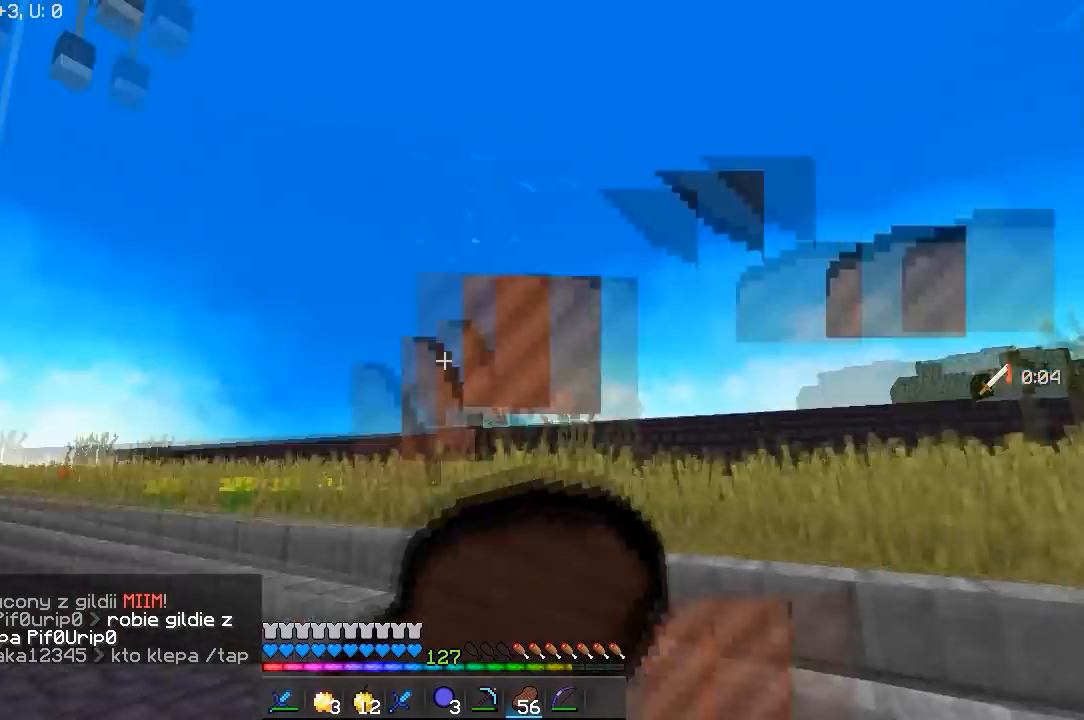
{"keys": ["w"], "mouse": [], "events": [[333, "w", "down"], [367, "mouse_left", "up"], [467, "mouse_right", "up"]]}
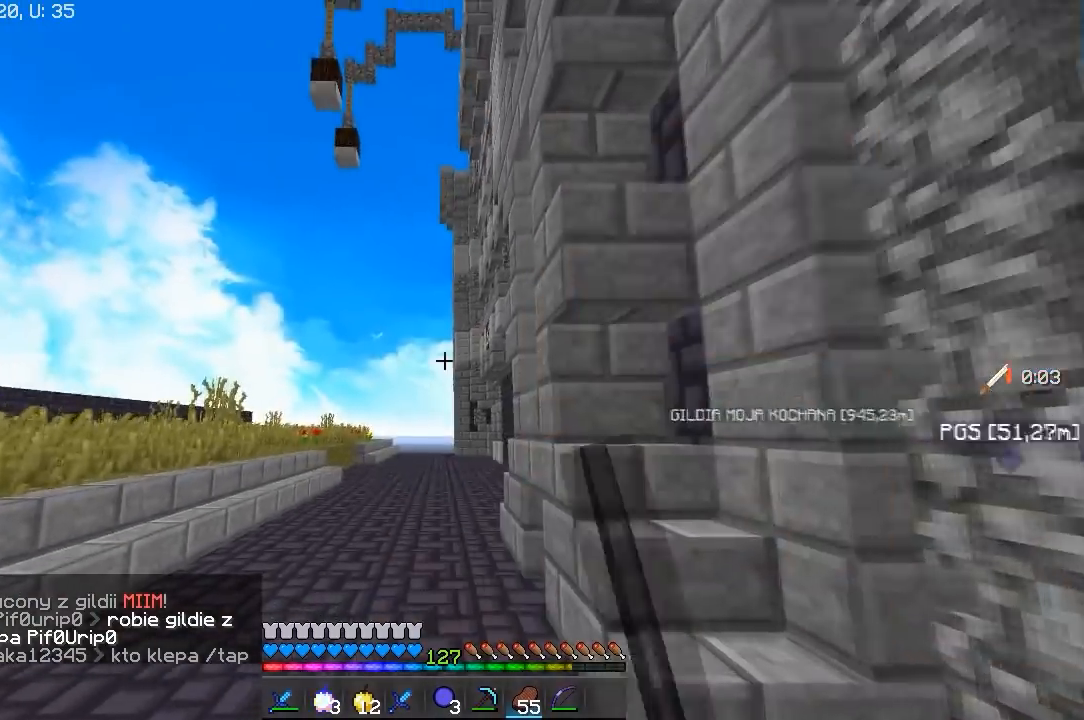
{"keys": ["a", "w"], "mouse": [], "events": [[33, "a", "down"], [183, "a", "up"], [383, "a", "down"]]}
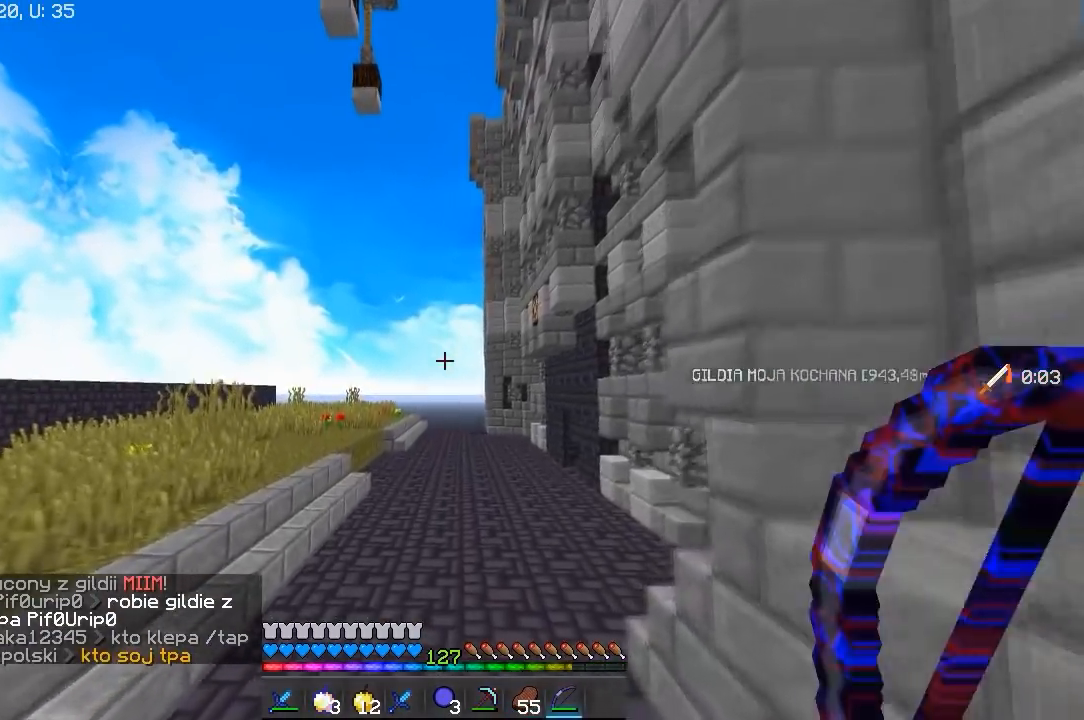
{"keys": ["w"], "mouse": [], "events": [[133, "a", "up"]]}
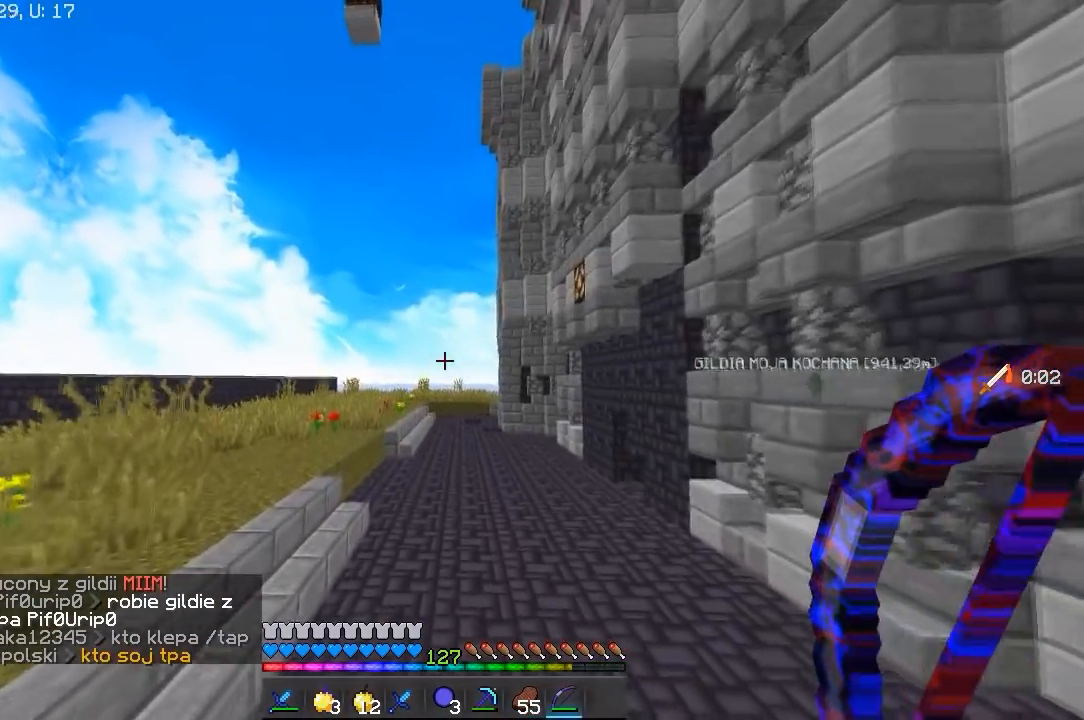
{"keys": ["a", "w"], "mouse": [], "events": [[33, "a", "down"], [183, "a", "up"], [367, "a", "down"]]}
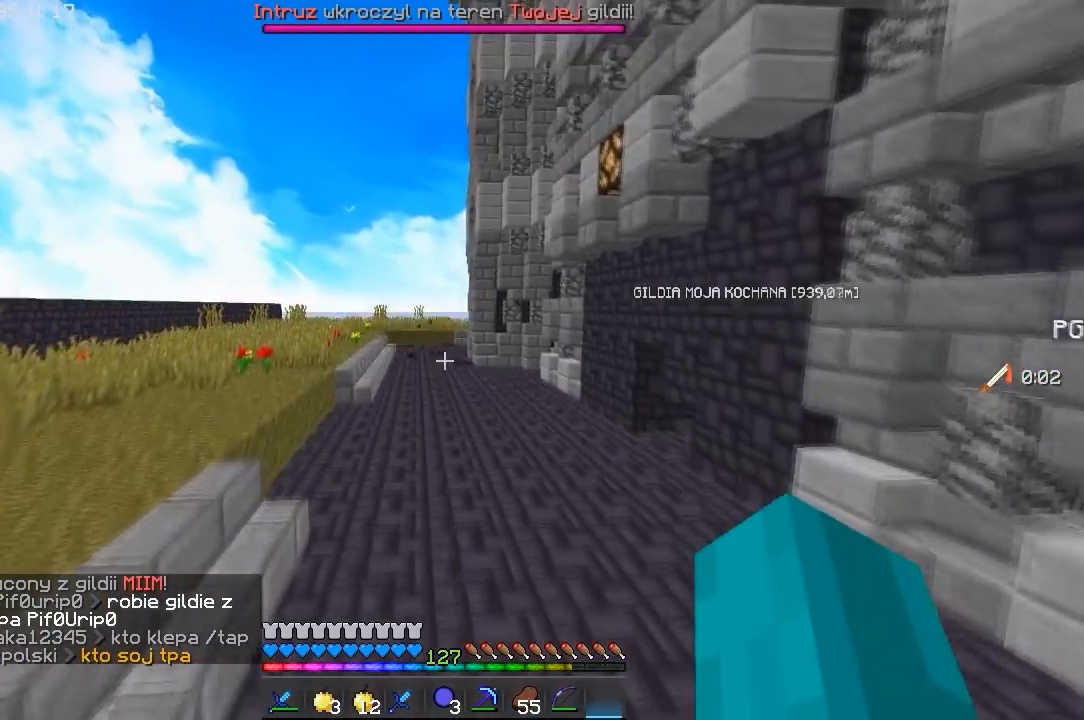
{"keys": ["a", "w"], "mouse": [], "events": [[17, "mouse_left", "down"], [83, "a", "up"], [183, "mouse_left", "up"], [333, "a", "down"]]}
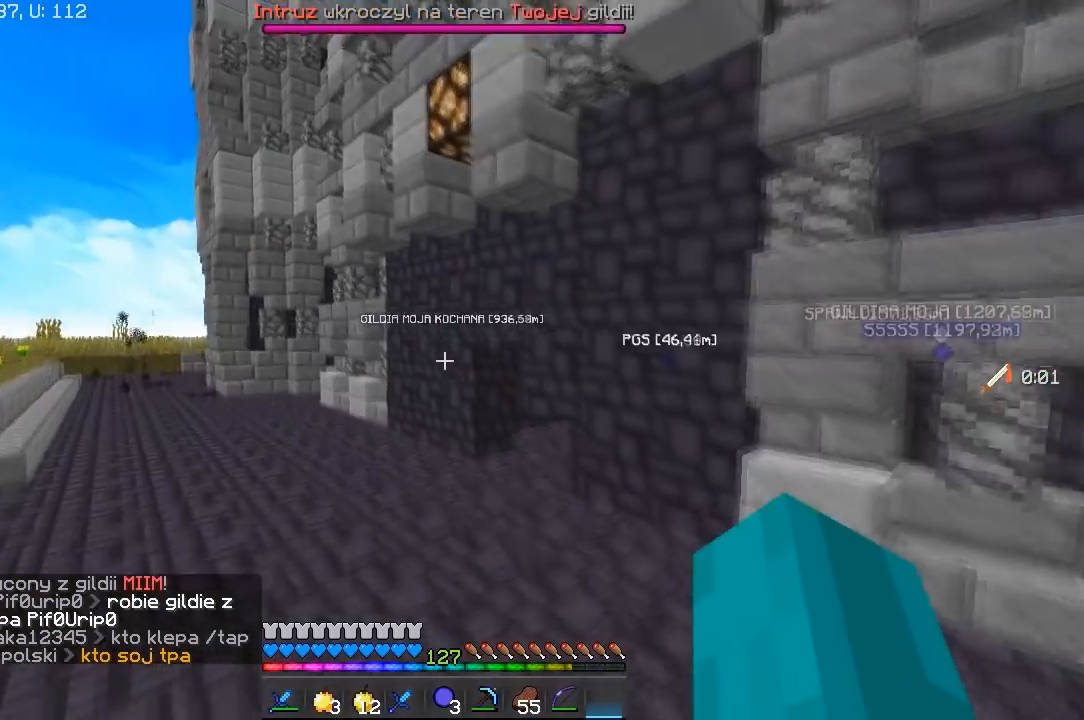
{"keys": ["a", "w"], "mouse": [], "events": []}
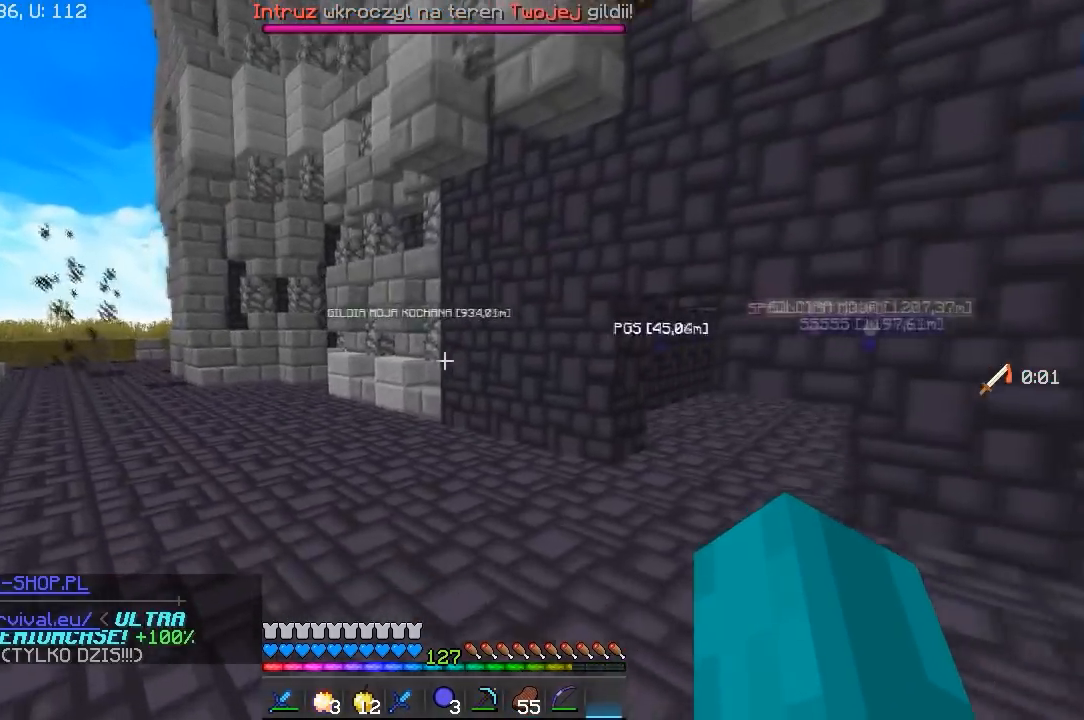
{"keys": ["a", "w"], "mouse": [], "events": []}
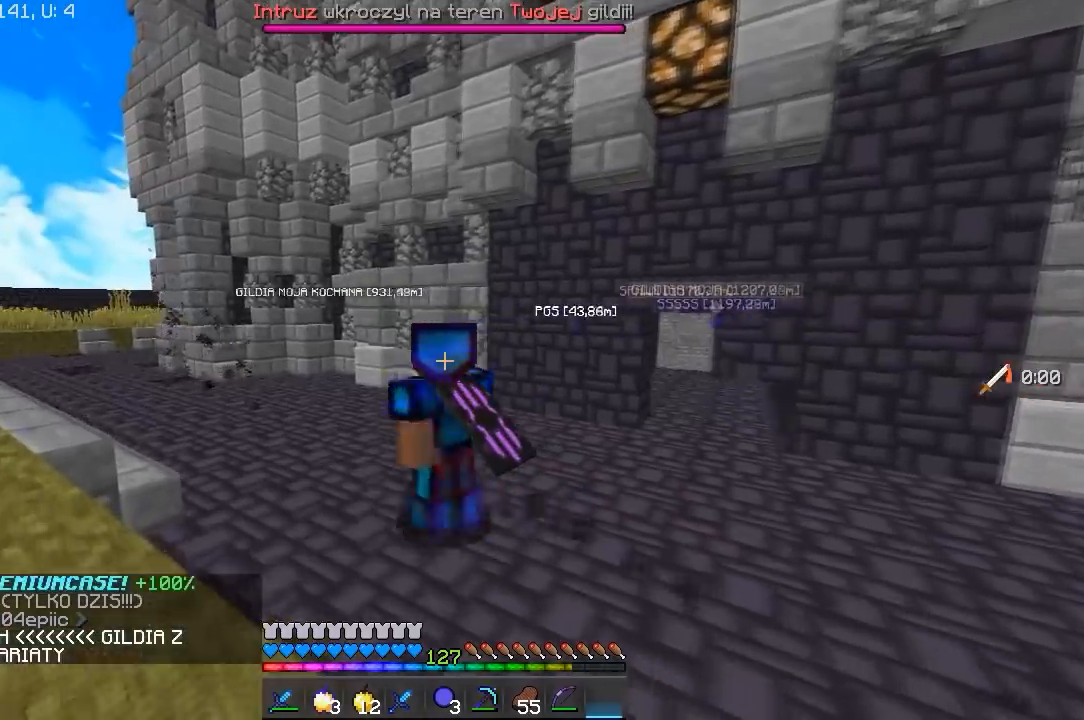
{"keys": ["d", "w"], "mouse": [], "events": [[417, "d", "down"], [483, "a", "up"]]}
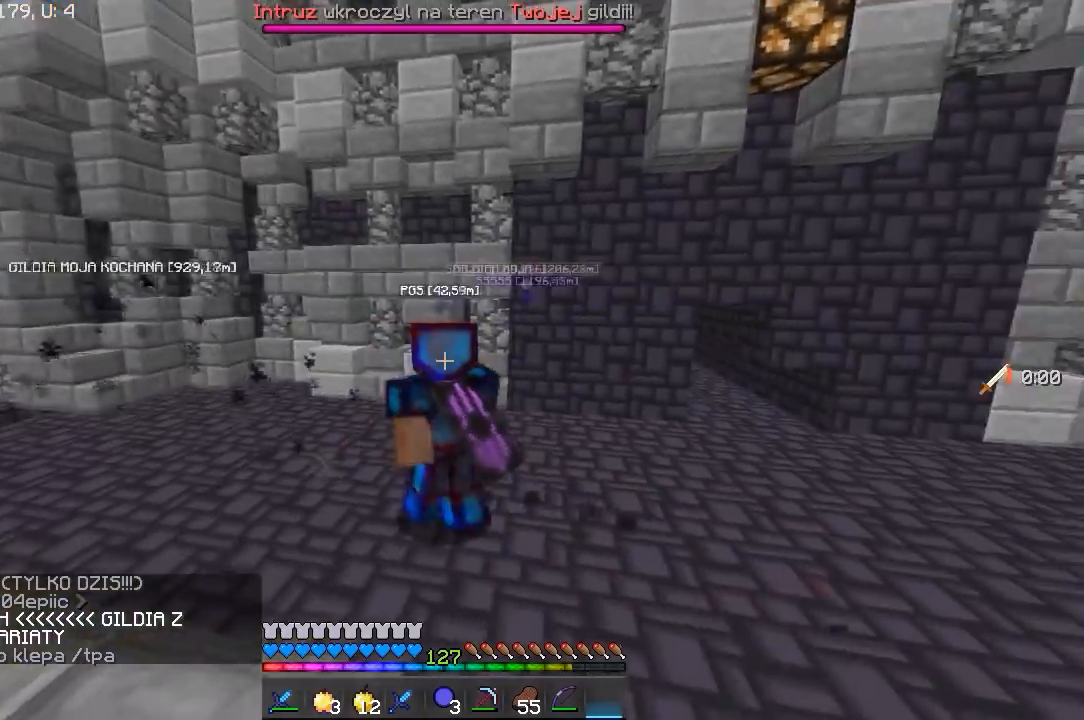
{"keys": ["d", "s"], "mouse": ["left"], "events": [[50, "w", "up"], [400, "s", "down"], [433, "mouse_left", "down"]]}